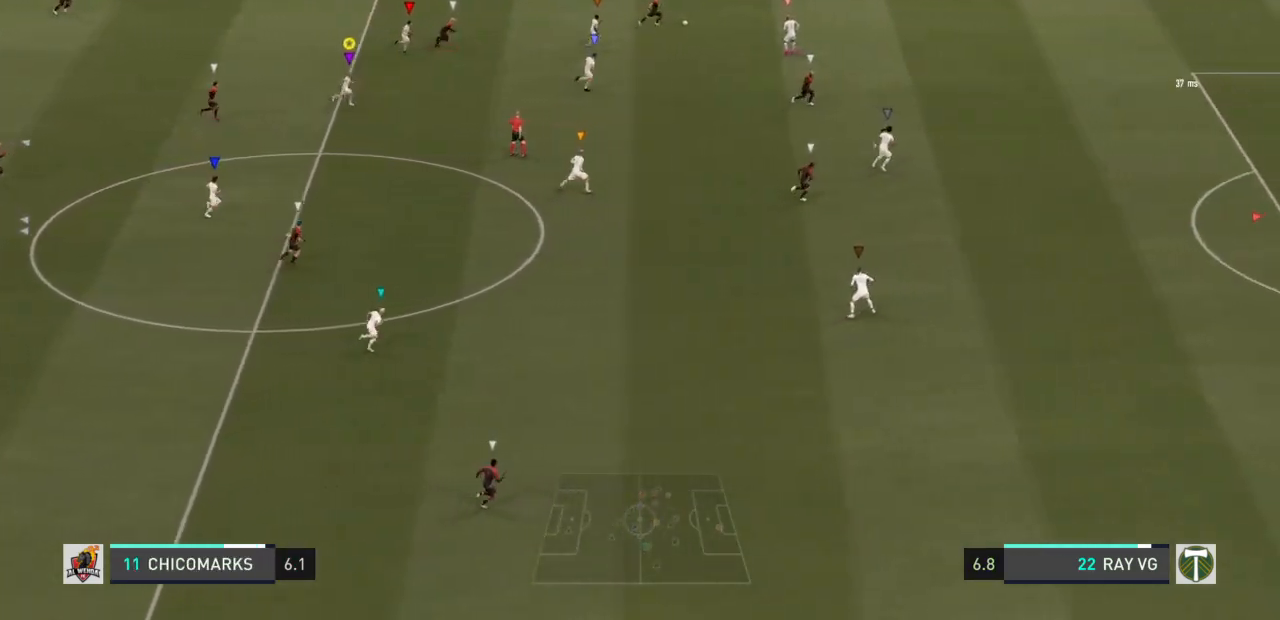
Gameplay with a controller (PlayStation layout); each line is a JSON object with the inputs held at the frame after it. "events" lists button and stick changes between this image and that frame as [ms after this image, input, new state], when the widget could be followed in between. Not read: L3 R3.
{"buttons": ["R2"], "left_stick": "right", "right_stick": "center", "events": []}
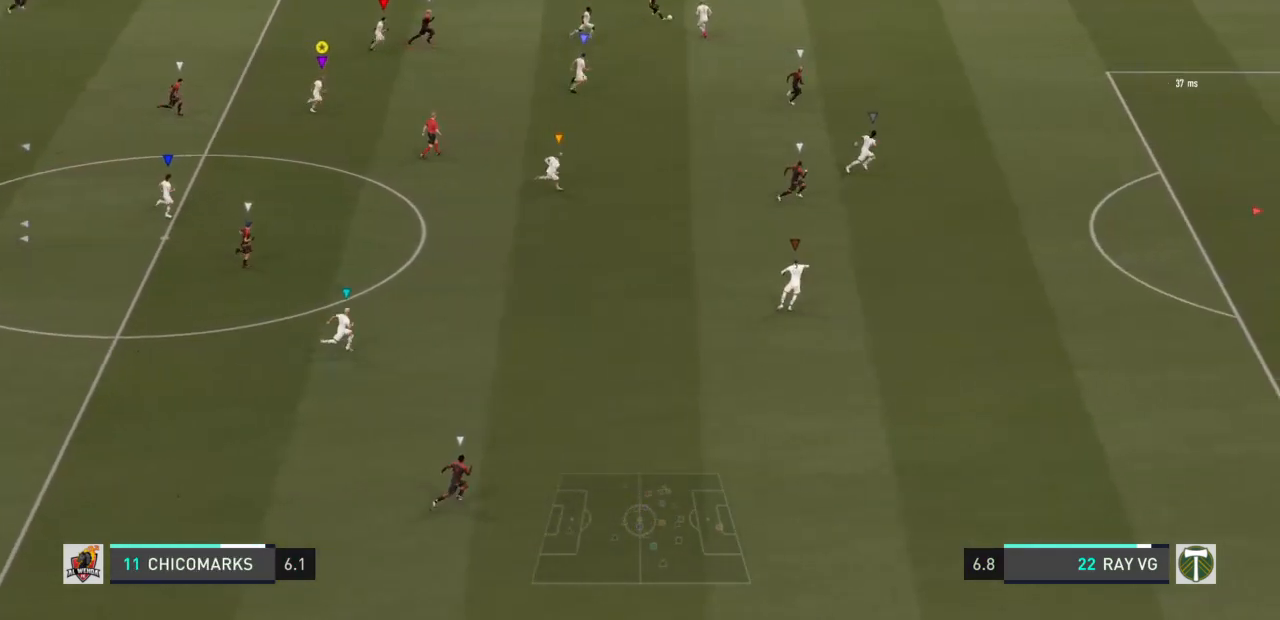
{"buttons": [], "left_stick": "right", "right_stick": "center", "events": [[467, "R2", "up"]]}
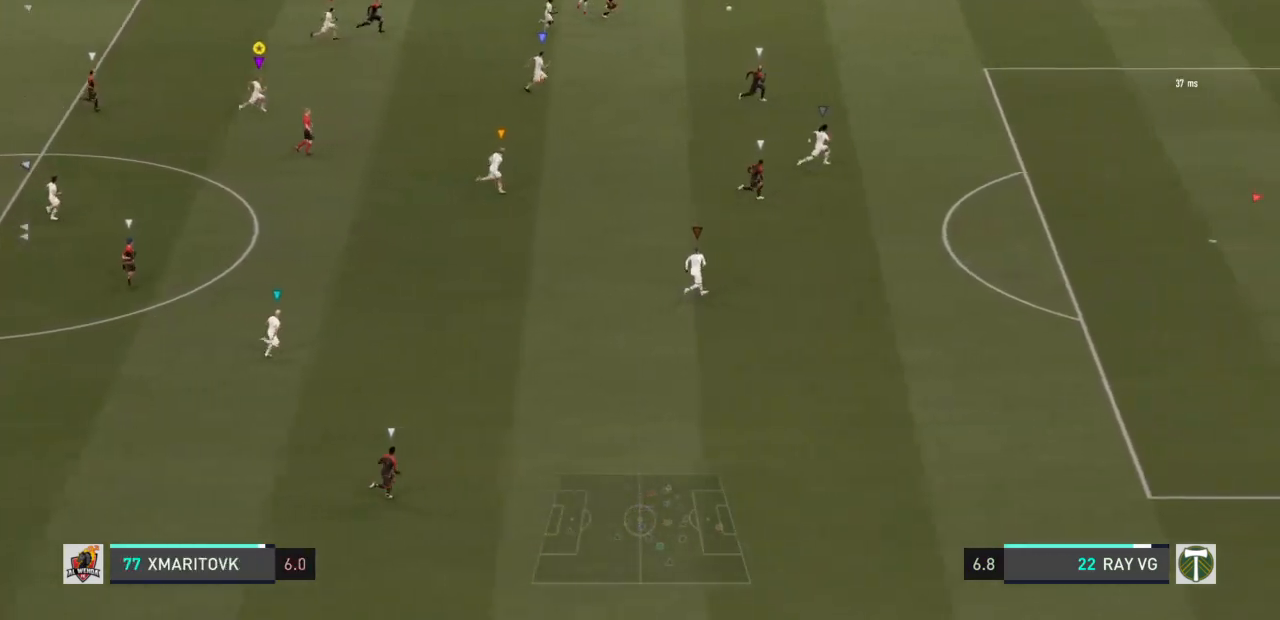
{"buttons": ["R2"], "left_stick": "right", "right_stick": "center", "events": [[283, "R2", "down"]]}
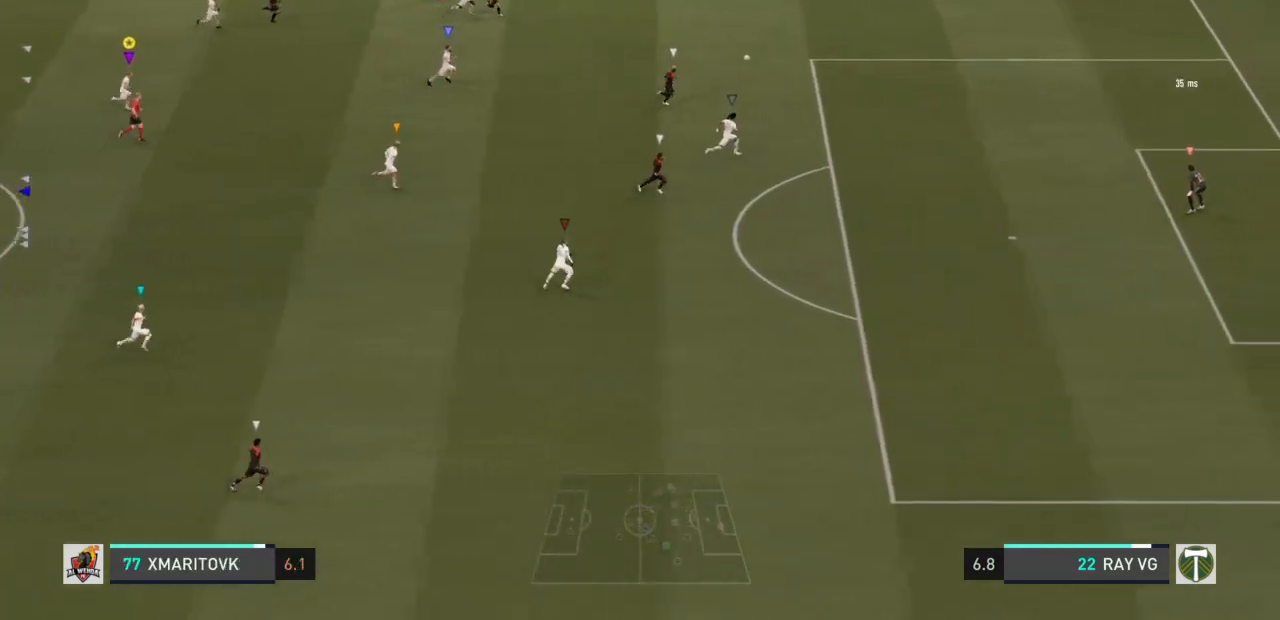
{"buttons": ["R2"], "left_stick": "right", "right_stick": "center", "events": []}
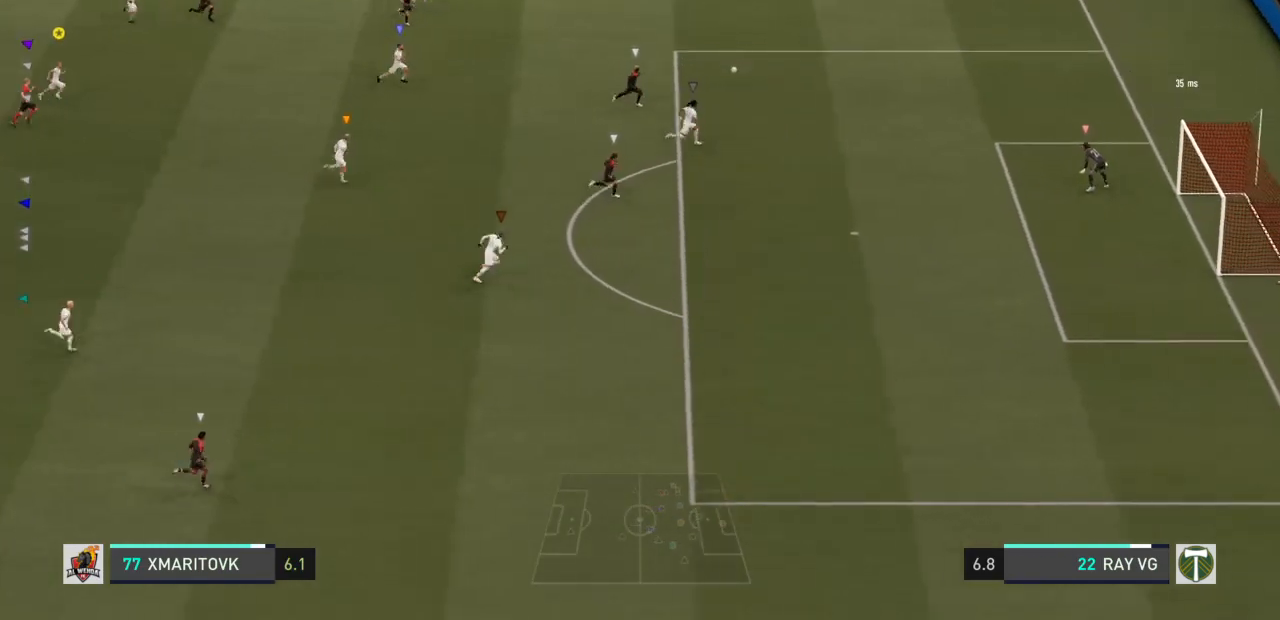
{"buttons": [], "left_stick": "right", "right_stick": "center", "events": [[433, "R2", "up"]]}
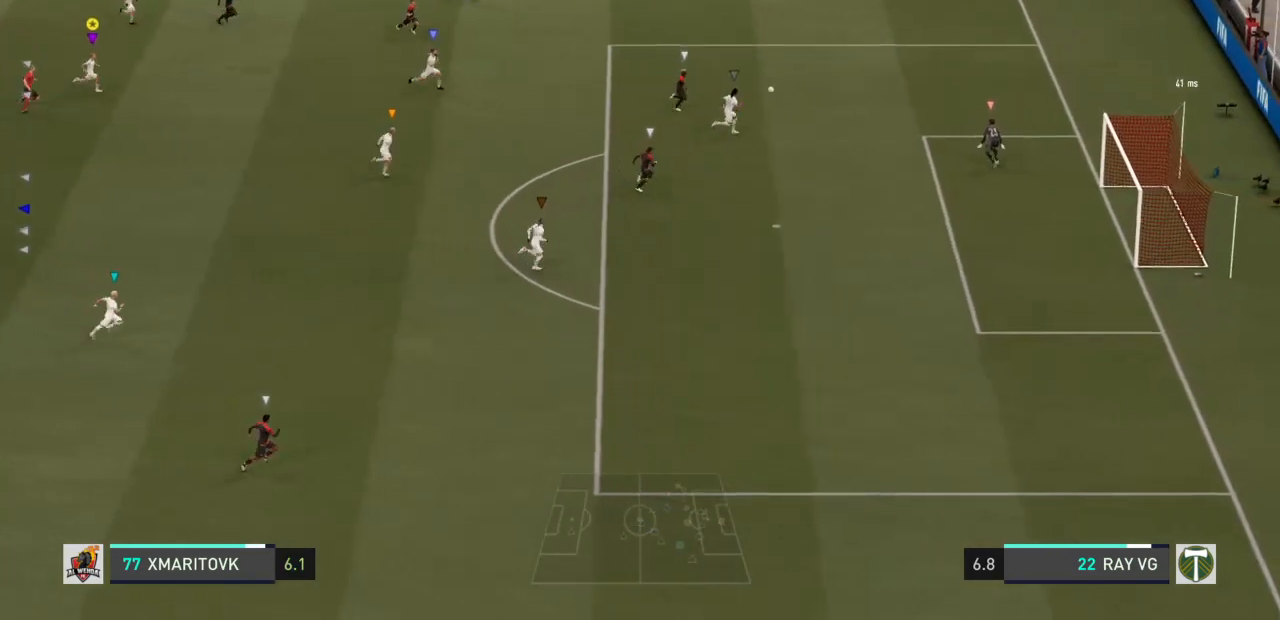
{"buttons": [], "left_stick": "right", "right_stick": "center", "events": []}
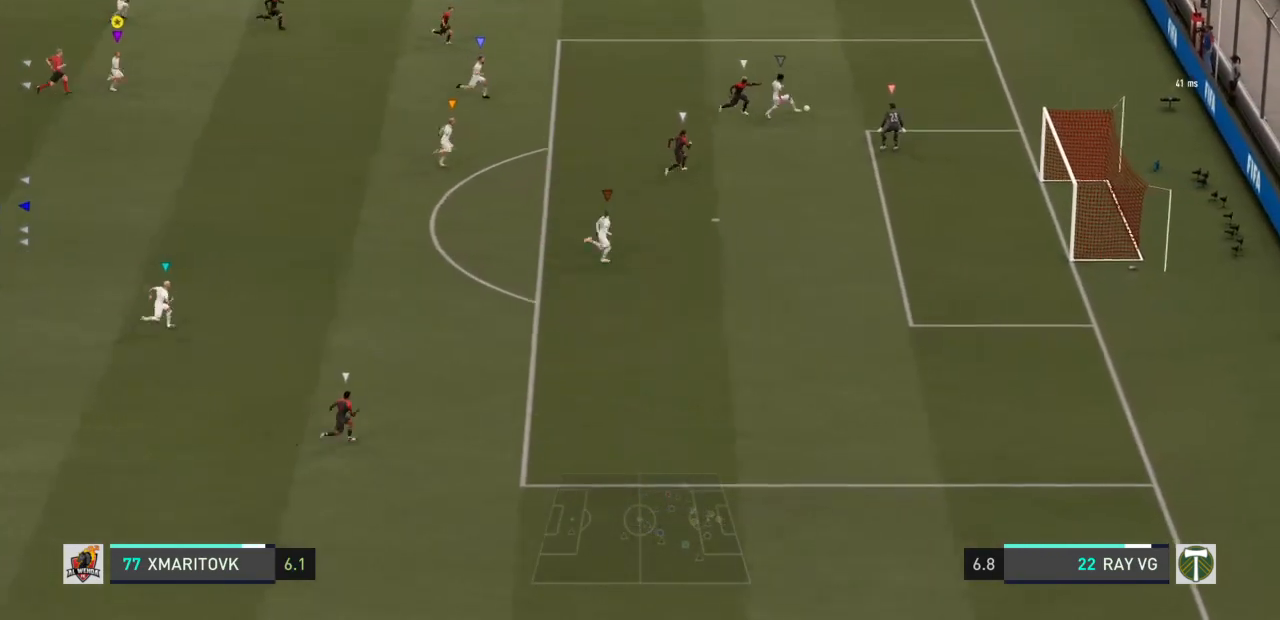
{"buttons": ["L2"], "left_stick": "up-right", "right_stick": "center"}
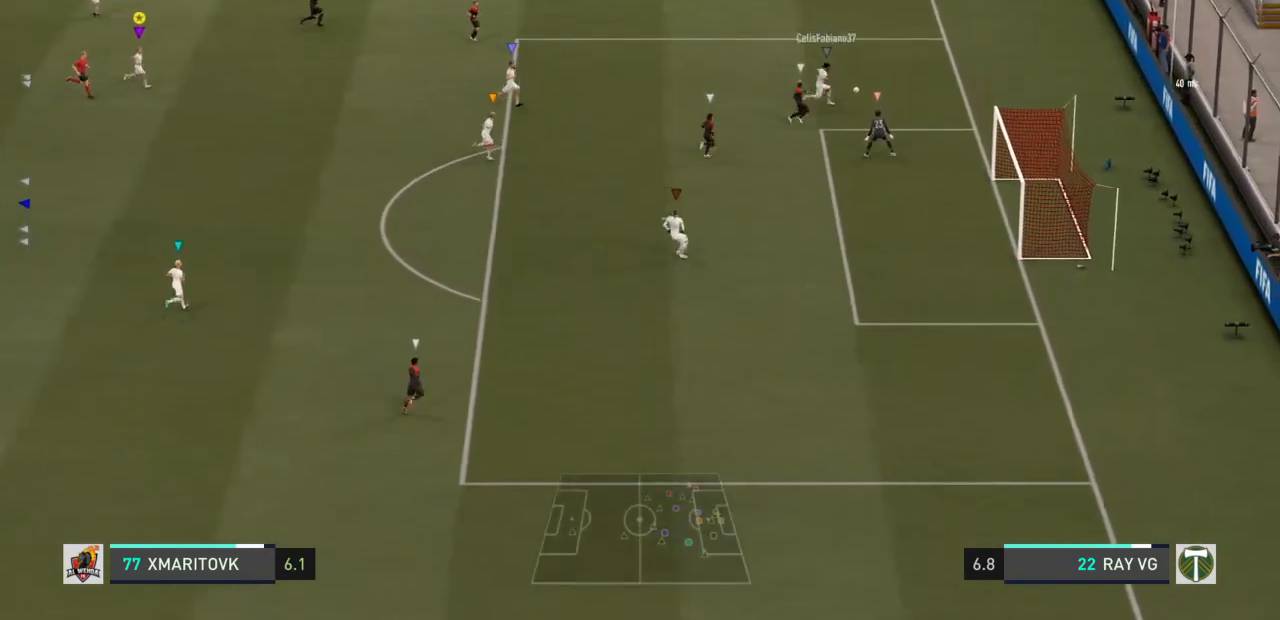
{"buttons": ["L2"], "left_stick": "up-right", "right_stick": "center", "events": []}
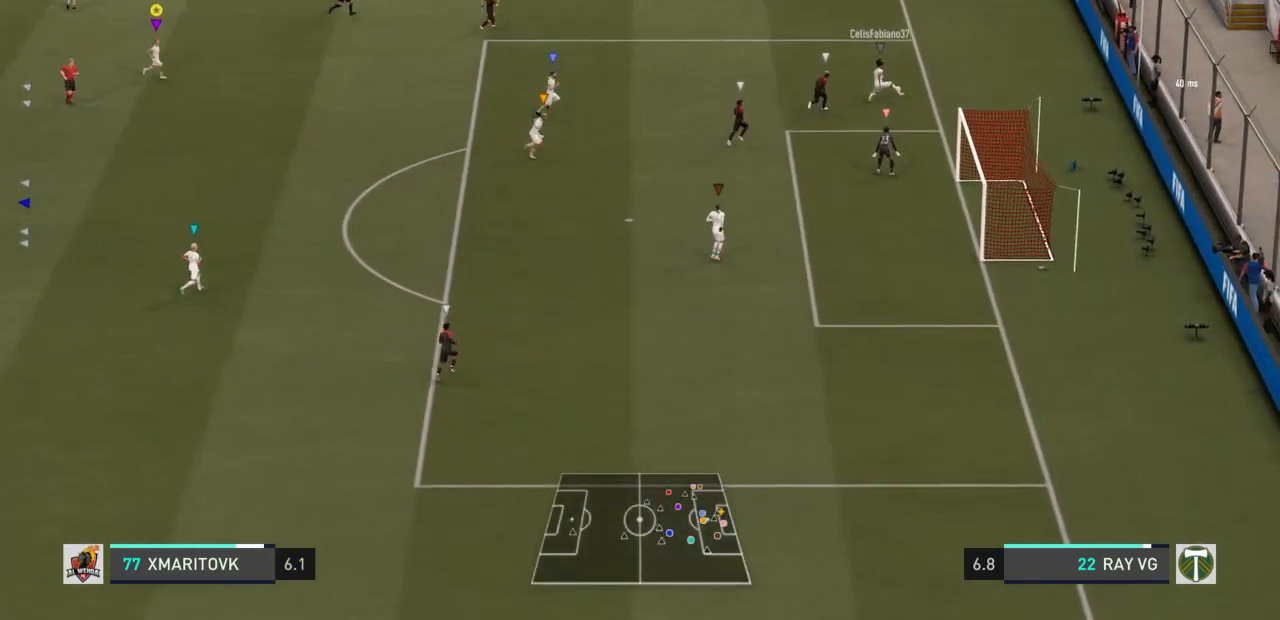
{"buttons": ["L2"], "left_stick": "up", "right_stick": "down", "events": [[250, "left_stick", "up-left"], [483, "left_stick", "up"], [500, "right_stick", "down"]]}
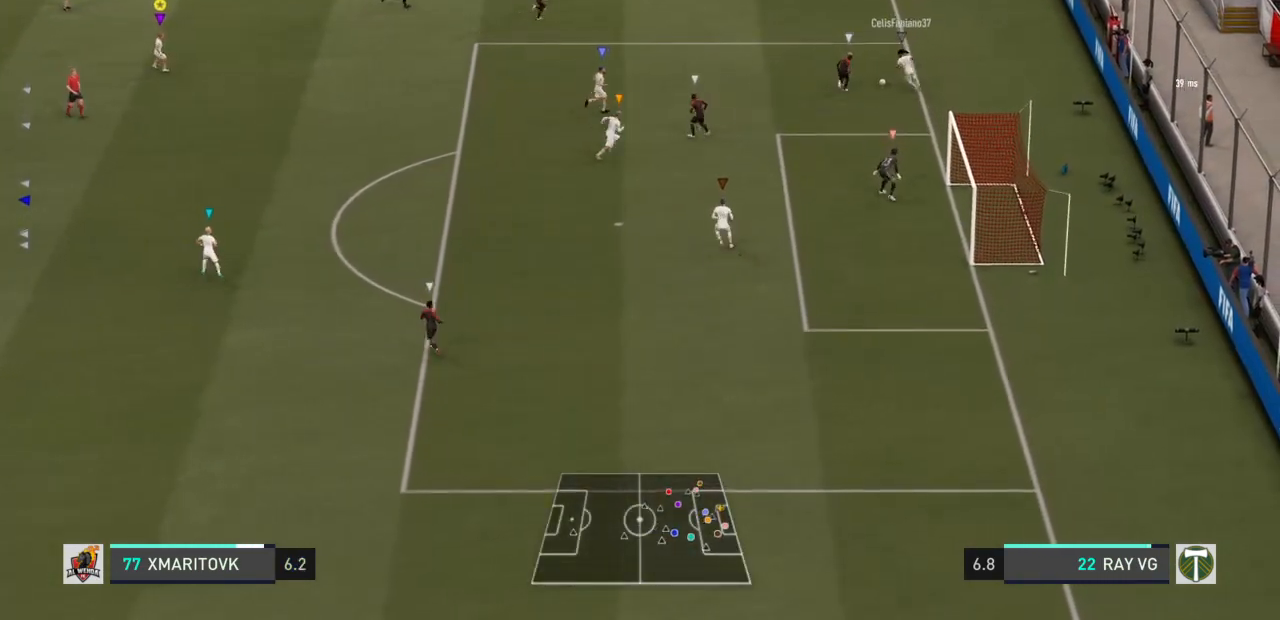
{"buttons": ["L2"], "left_stick": "down", "right_stick": "center", "events": [[83, "left_stick", "up-right"], [83, "right_stick", "center"], [317, "left_stick", "center"], [483, "left_stick", "down"]]}
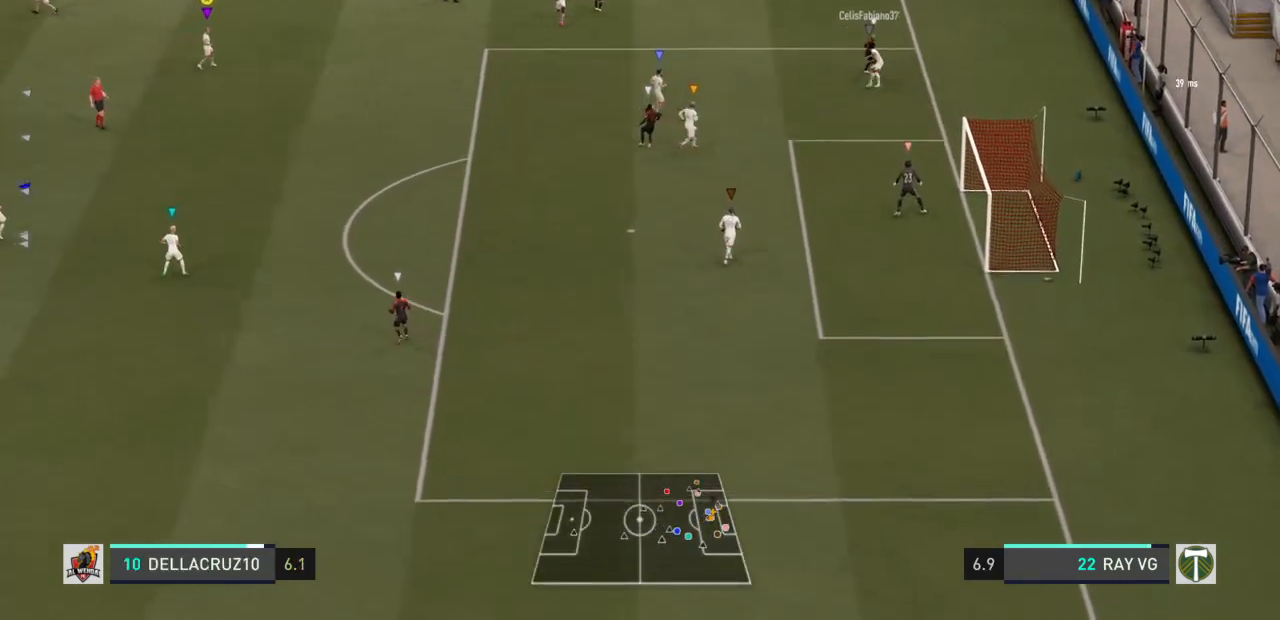
{"buttons": ["L2"], "left_stick": "left", "right_stick": "center", "events": [[250, "left_stick", "down-left"], [450, "left_stick", "left"]]}
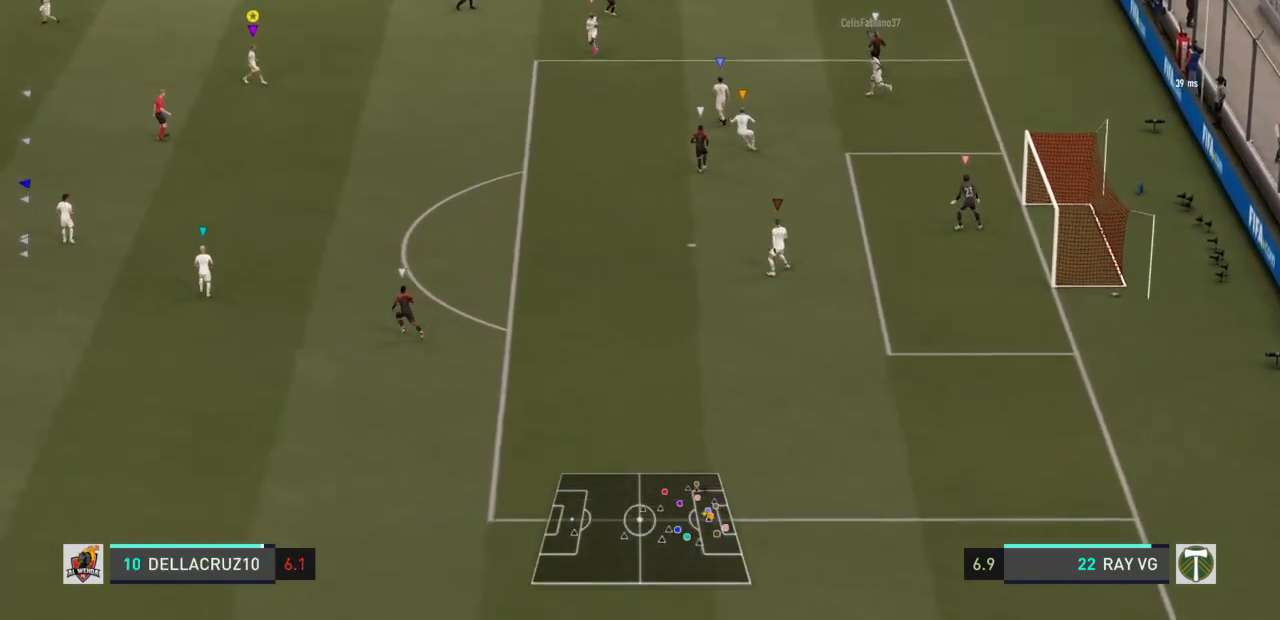
{"buttons": [], "left_stick": "up", "right_stick": "center", "events": [[50, "left_stick", "up-left"], [217, "L2", "up"], [433, "left_stick", "up"]]}
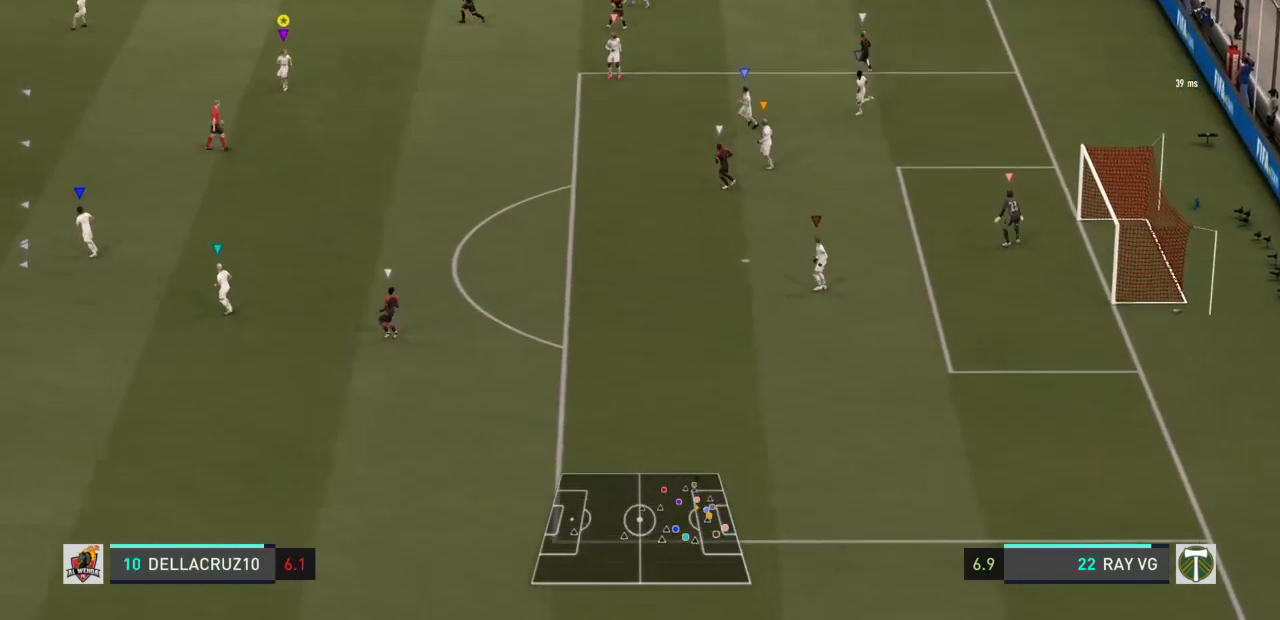
{"buttons": [], "left_stick": "up-right", "right_stick": "center", "events": [[333, "left_stick", "up-right"]]}
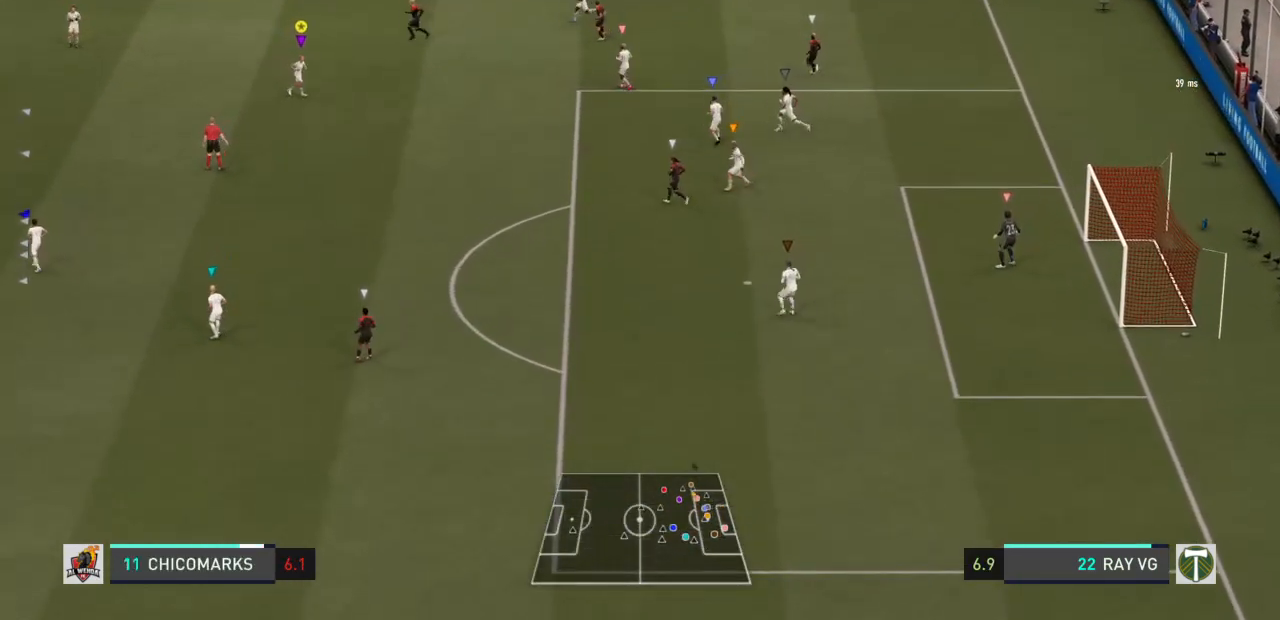
{"buttons": [], "left_stick": "up-right", "right_stick": "center", "events": []}
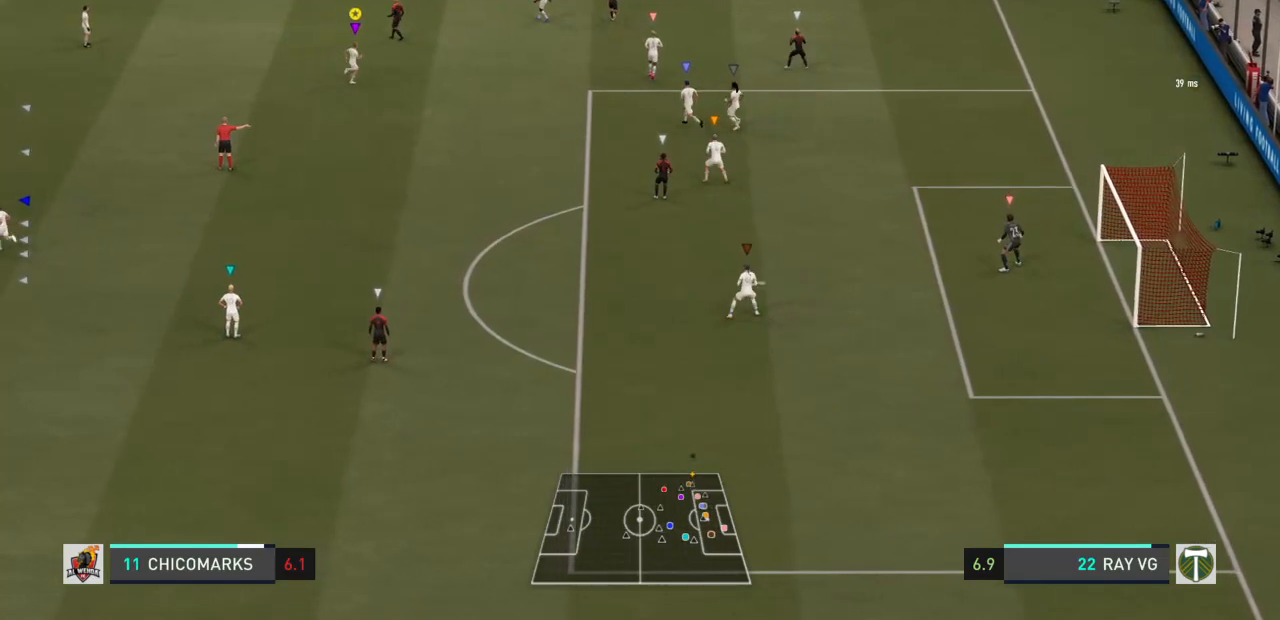
{"buttons": [], "left_stick": "up", "right_stick": "center", "events": [[133, "left_stick", "up"]]}
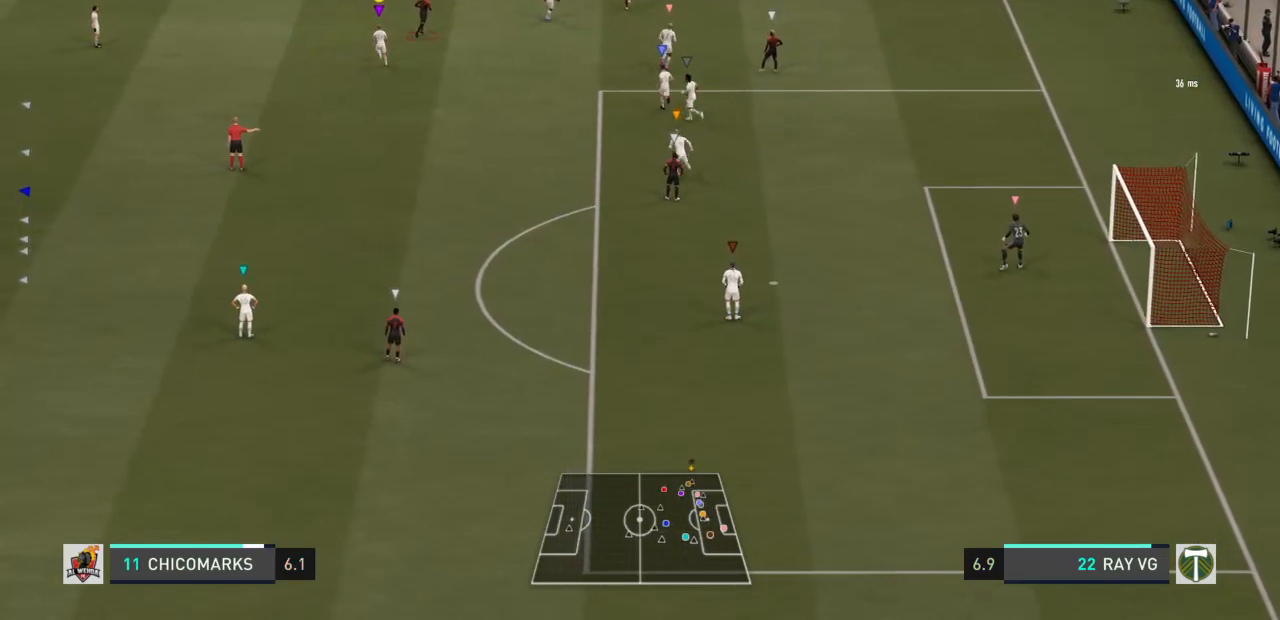
{"buttons": [], "left_stick": "right", "right_stick": "center", "events": [[117, "left_stick", "center"], [333, "left_stick", "right"]]}
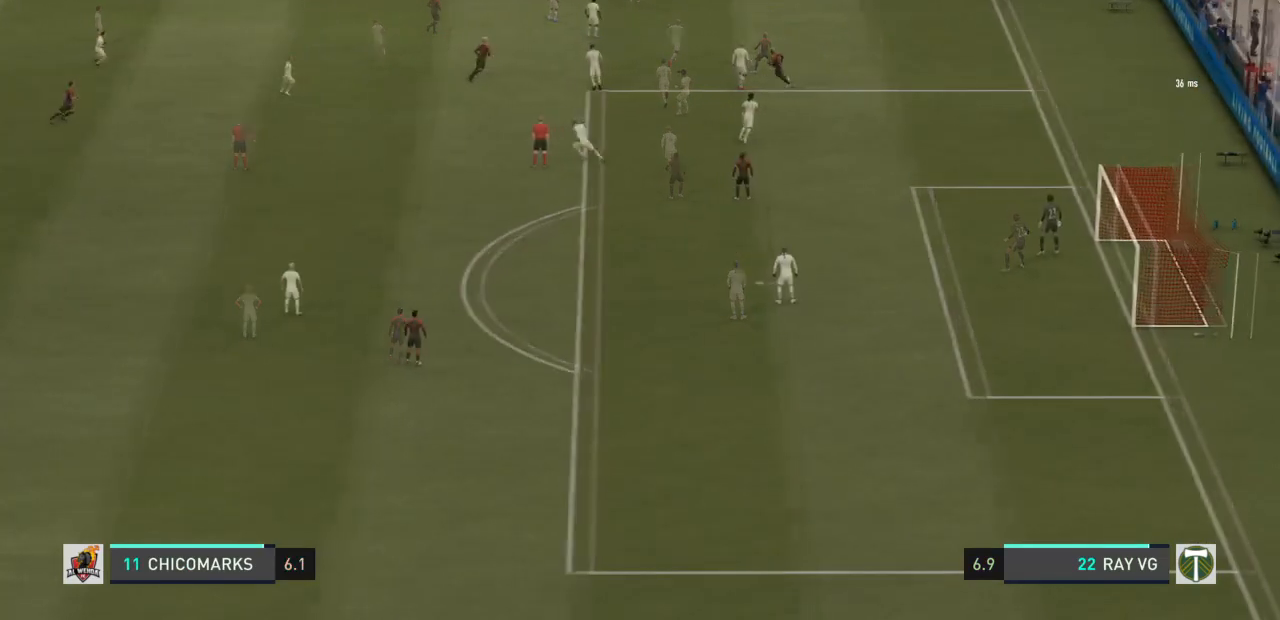
{"buttons": [], "left_stick": "up-right", "right_stick": "center", "events": [[117, "left_stick", "up-right"]]}
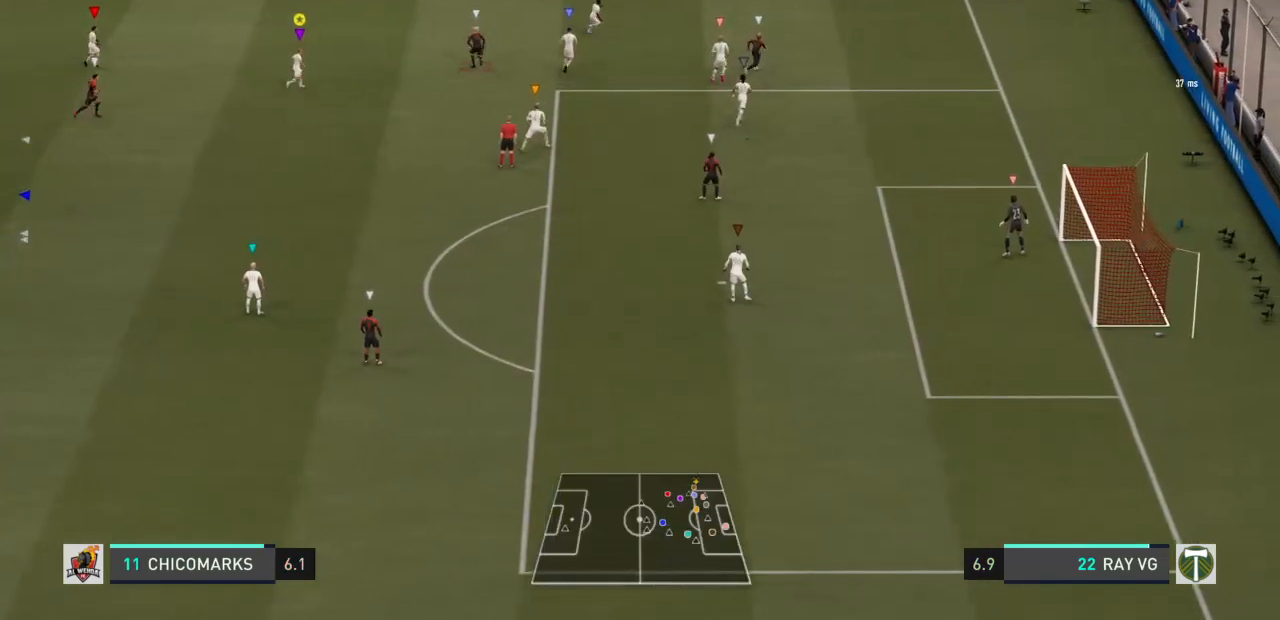
{"buttons": [], "left_stick": "up-right", "right_stick": "center", "events": []}
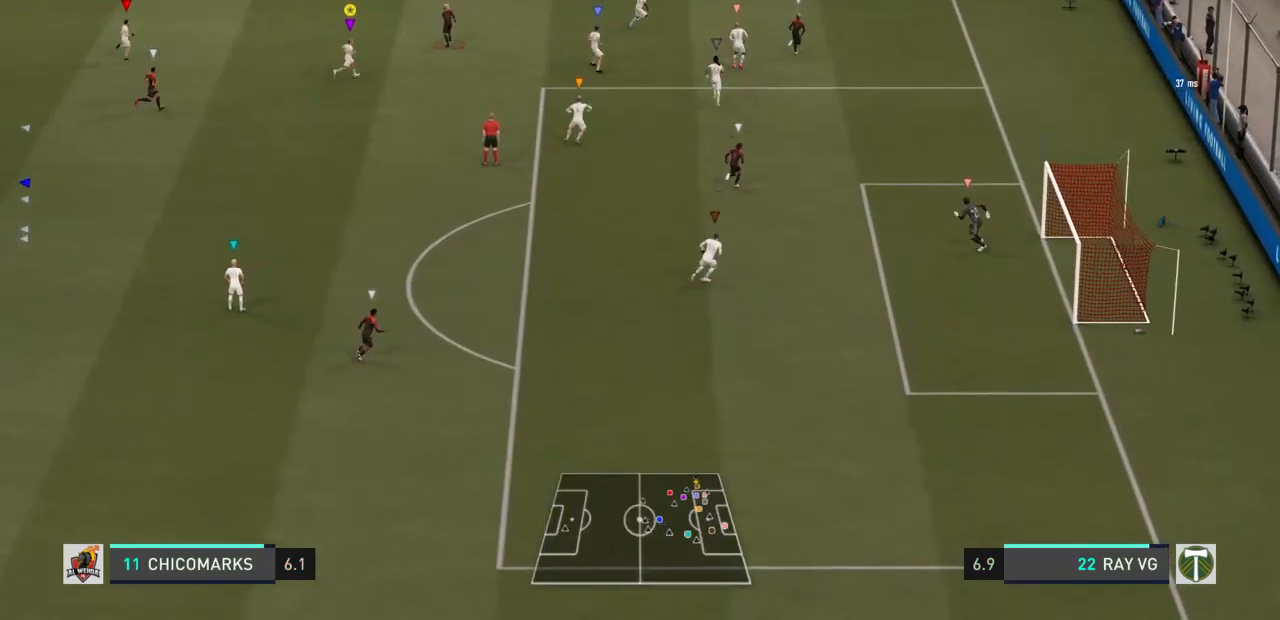
{"buttons": ["L2"], "left_stick": "right", "right_stick": "center", "events": [[367, "L2", "down"], [417, "left_stick", "right"]]}
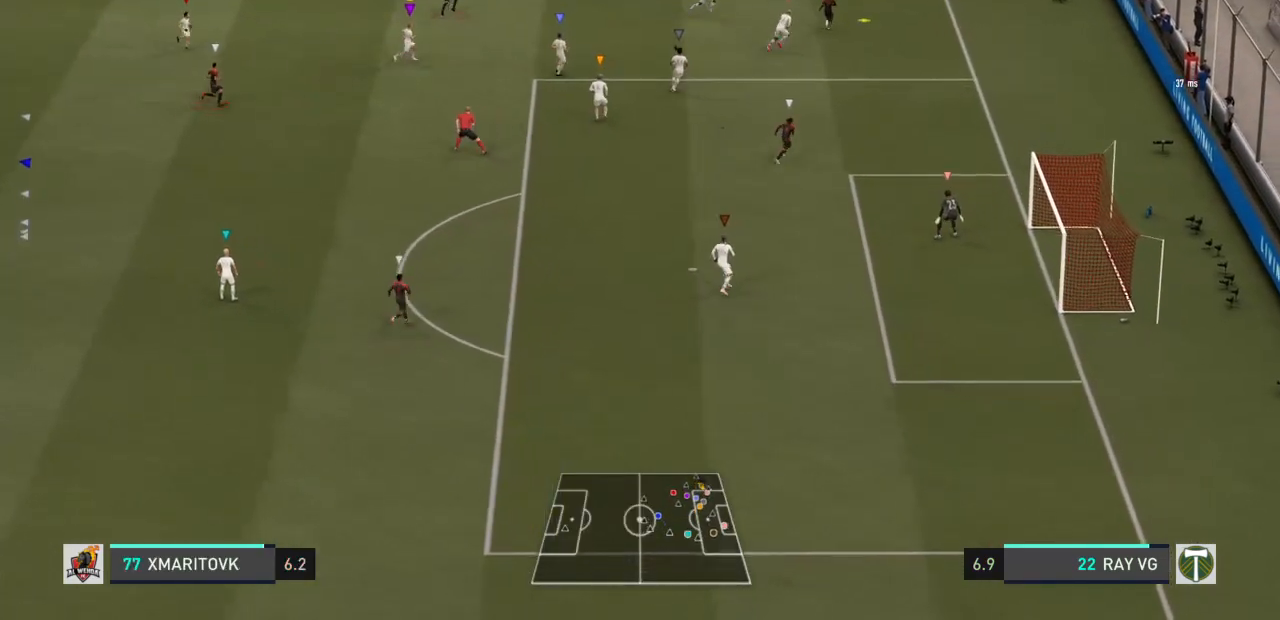
{"buttons": ["L2"], "left_stick": "right", "right_stick": "center", "events": []}
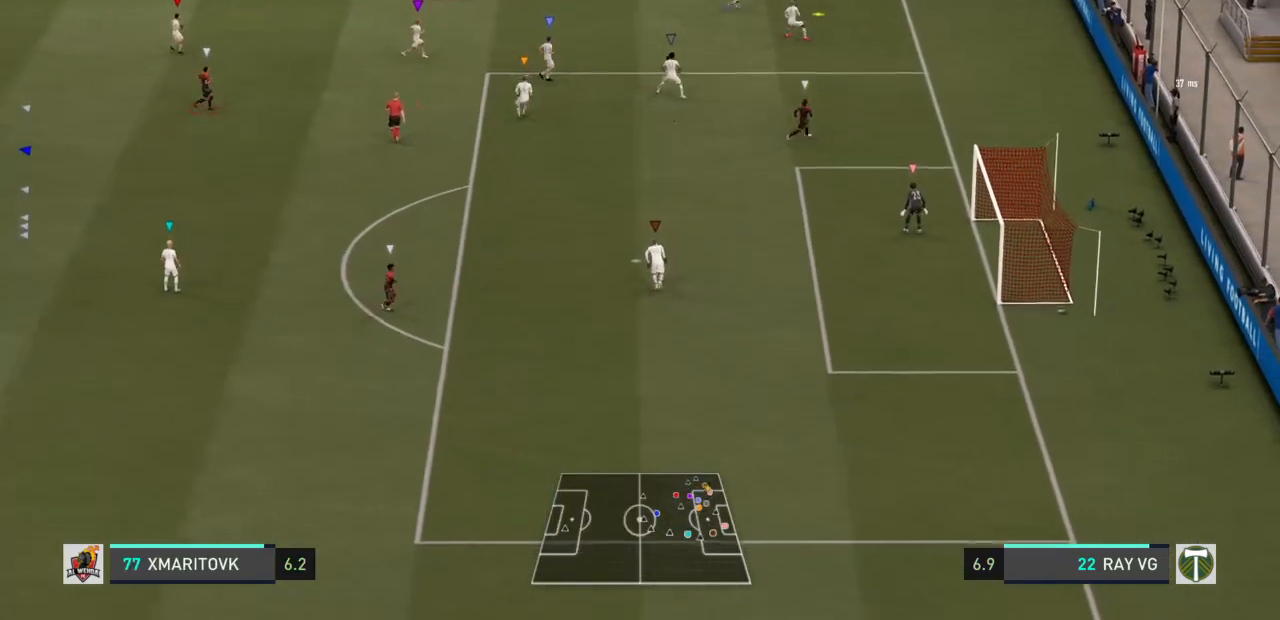
{"buttons": ["L2"], "left_stick": "down", "right_stick": "center", "events": [[133, "left_stick", "down-right"], [450, "left_stick", "down"]]}
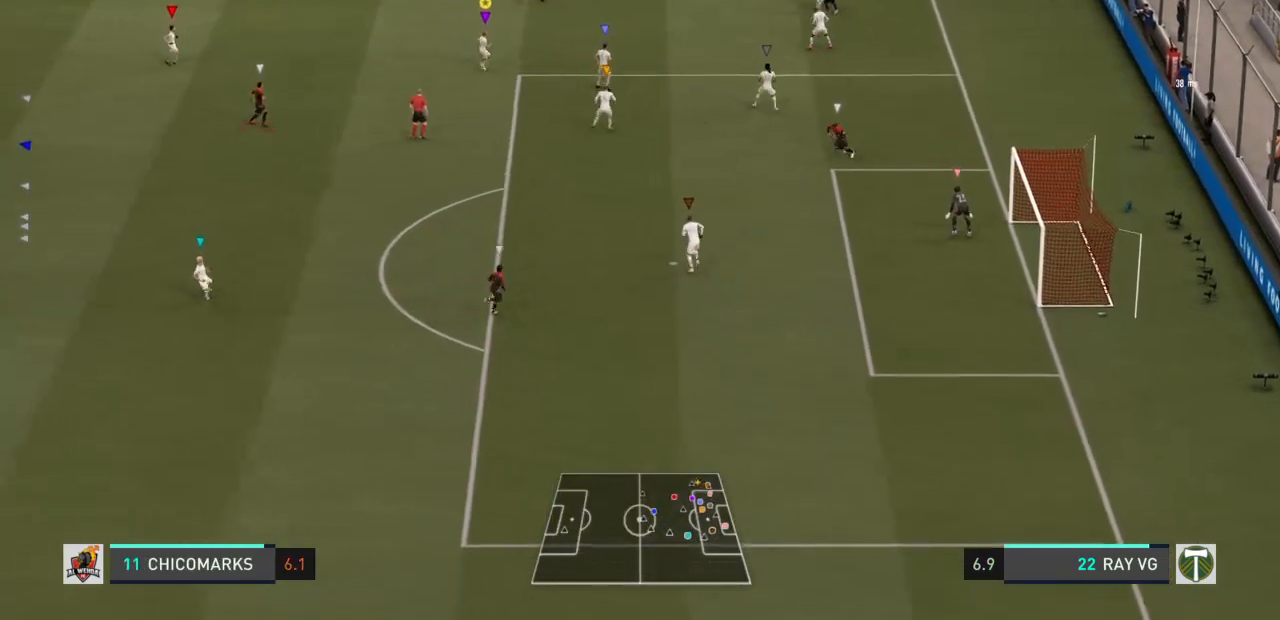
{"buttons": ["L2"], "left_stick": "down-left", "right_stick": "center", "events": [[150, "left_stick", "down-left"]]}
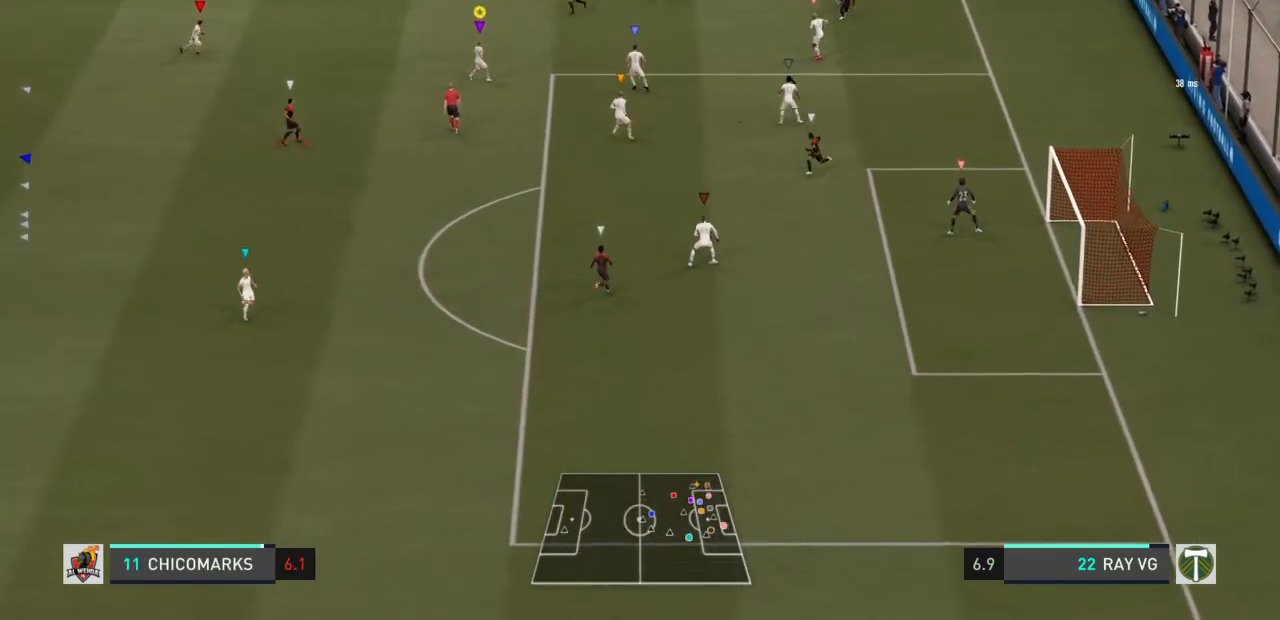
{"buttons": ["L2"], "left_stick": "up", "right_stick": "center", "events": [[33, "left_stick", "left"], [167, "left_stick", "up-left"], [300, "left_stick", "up"]]}
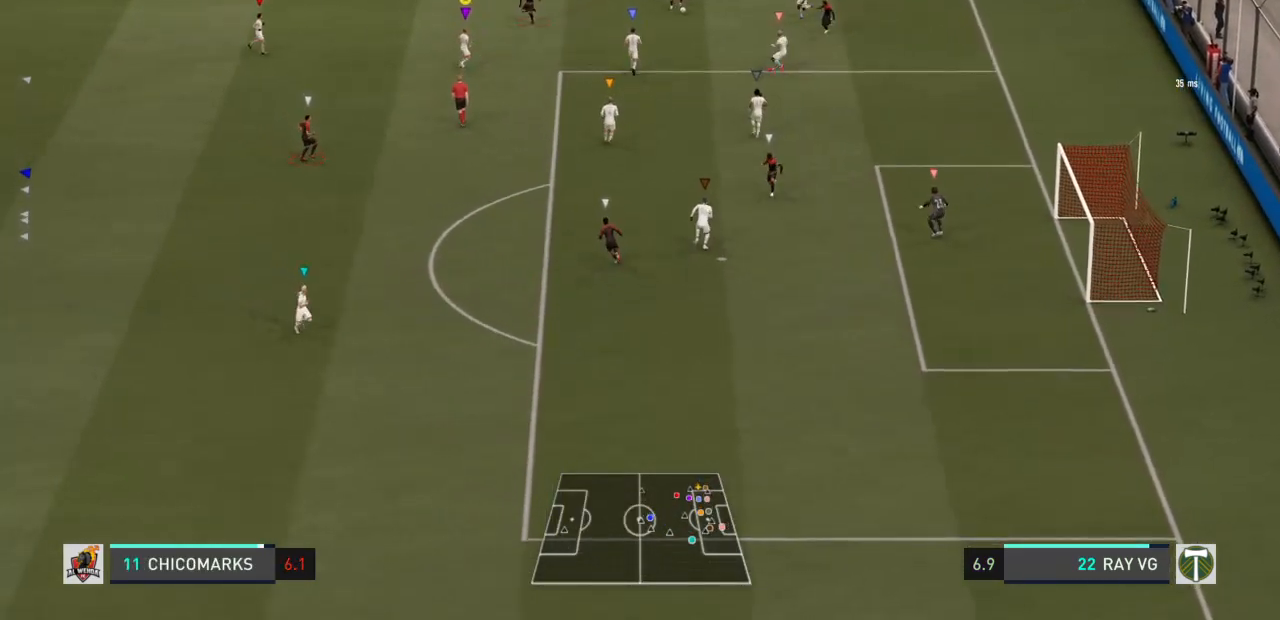
{"buttons": ["L2", "R2"], "left_stick": "down", "right_stick": "center", "events": [[67, "left_stick", "right"], [167, "left_stick", "down-right"], [200, "R2", "down"], [367, "left_stick", "down"]]}
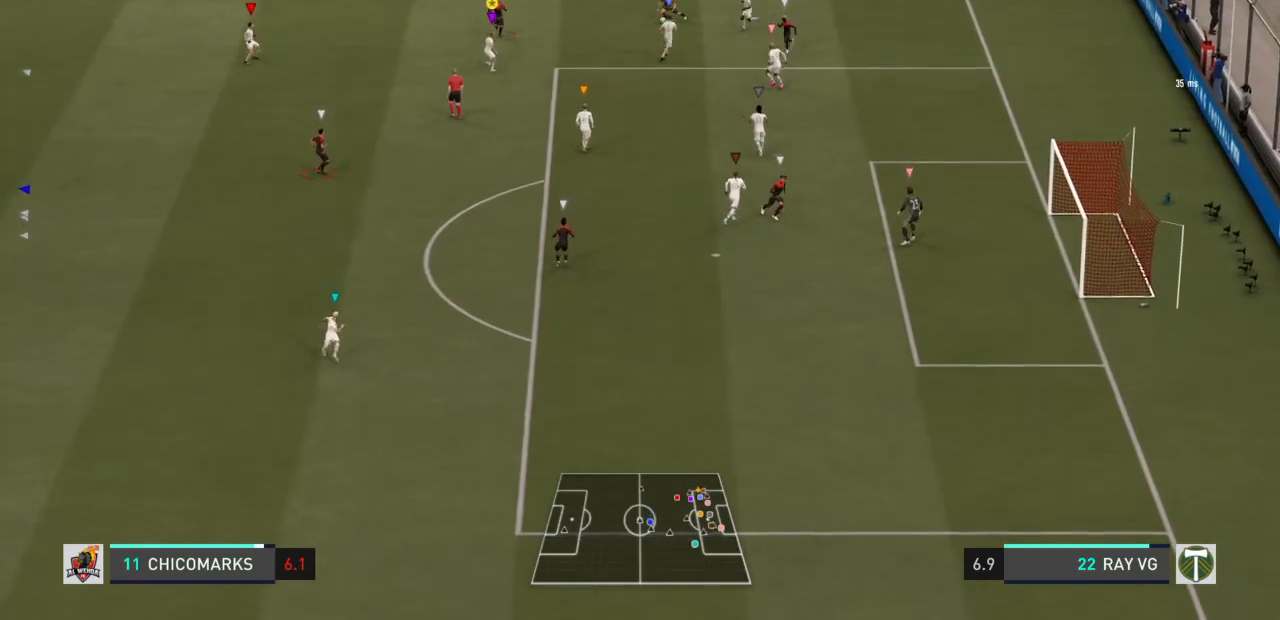
{"buttons": ["L2", "R2"], "left_stick": "down", "right_stick": "center", "events": []}
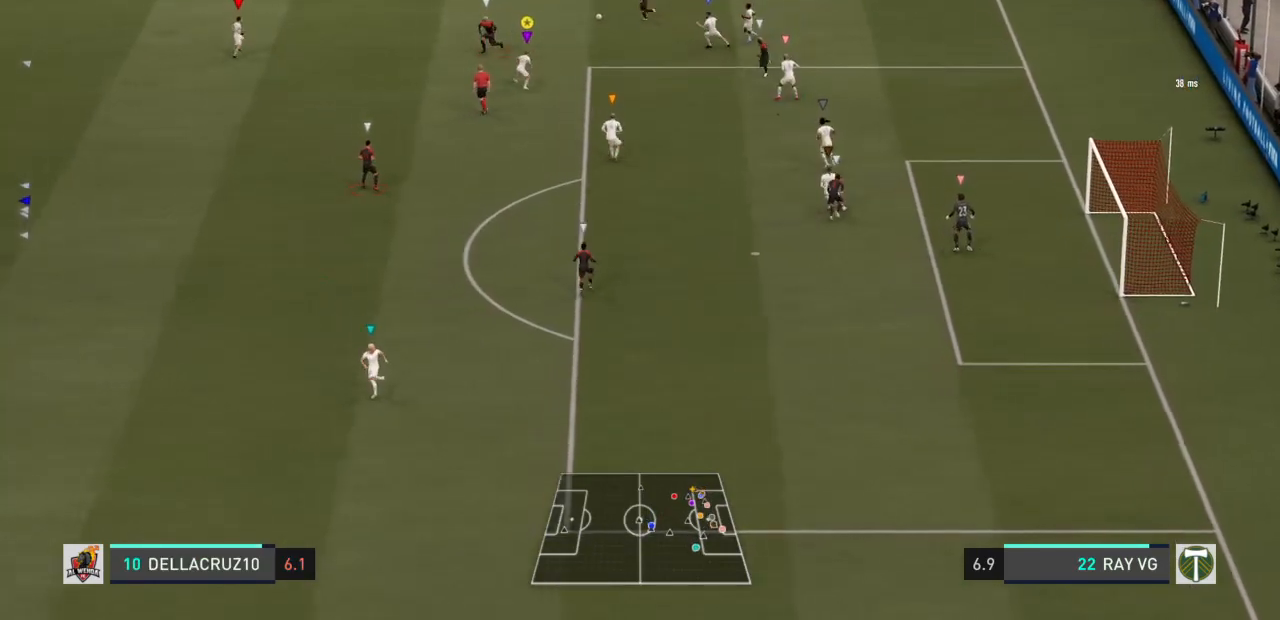
{"buttons": ["L2", "R2"], "left_stick": "left", "right_stick": "center", "events": [[117, "left_stick", "down-left"], [167, "R2", "up"], [350, "left_stick", "left"], [417, "R2", "down"]]}
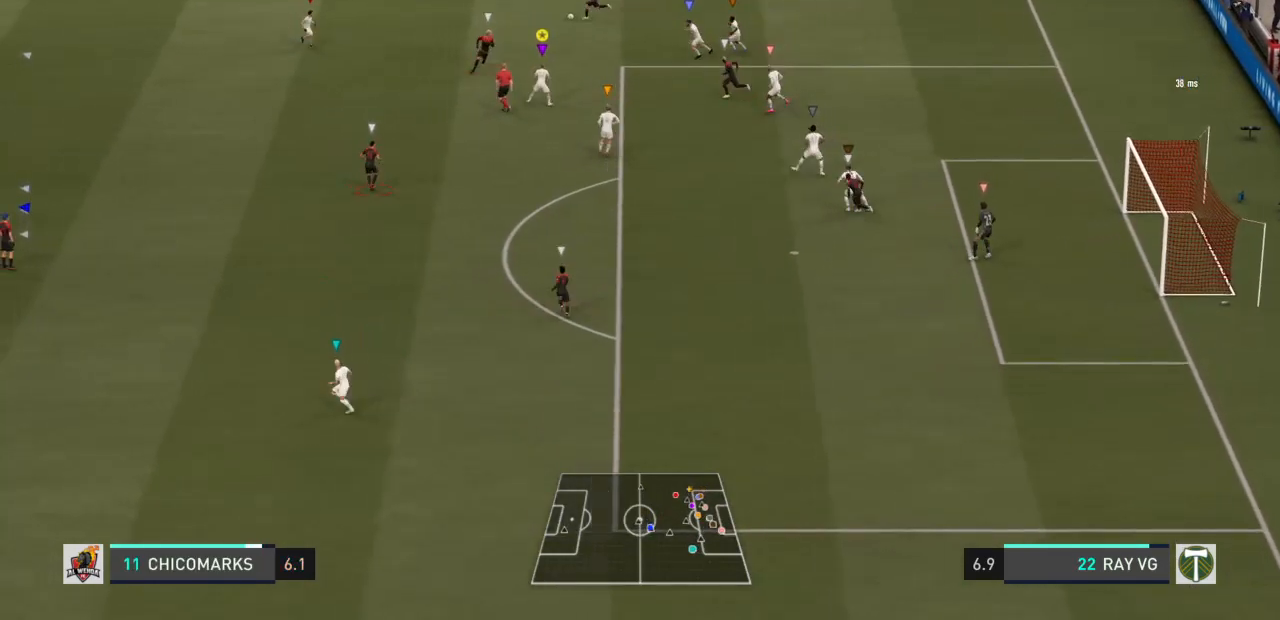
{"buttons": ["L2", "R2"], "left_stick": "up-left", "right_stick": "center", "events": [[317, "left_stick", "up-left"]]}
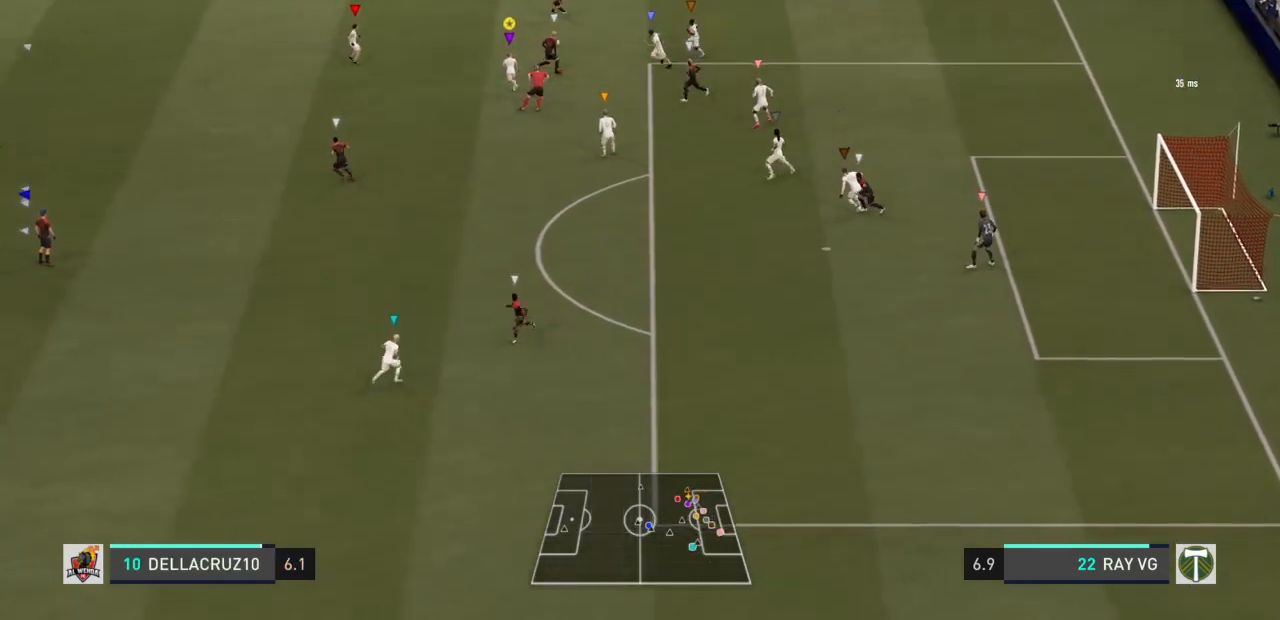
{"buttons": ["L2", "R2"], "left_stick": "up-right", "right_stick": "center", "events": [[100, "left_stick", "up"], [183, "R2", "up"], [233, "left_stick", "up-right"], [300, "R1", "down"], [300, "R2", "down"], [400, "R1", "up"]]}